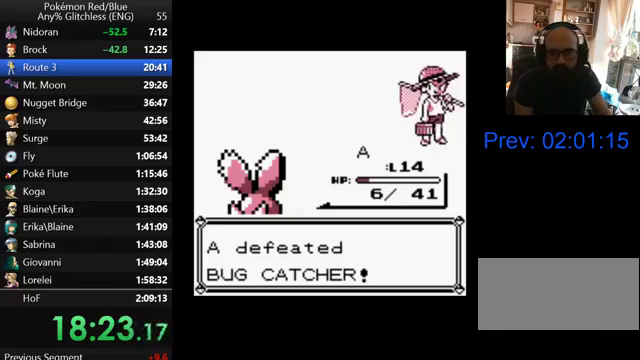
Gameplay with a controller (Nintendo layout); each line is a JSON object with the inputs held at the frame after it. "events" lists button and stick changes between this image and that frame as [ms after this image, input, new state], when the widget could be followed in between. Not read: DPAD_RIGHT DPAD_UP L3 R3.
{"buttons": ["B"], "events": [[100, "B", "down"], [200, "B", "up"], [300, "B", "down"], [367, "B", "up"], [467, "B", "down"]]}
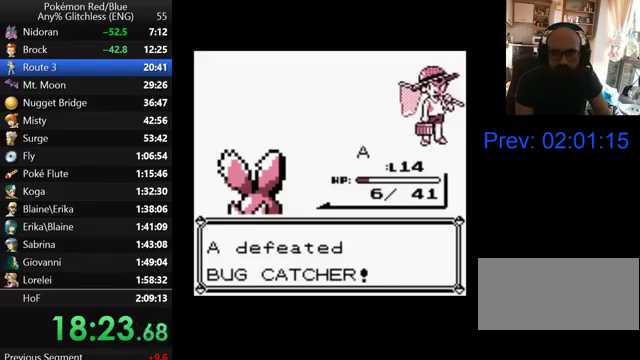
{"buttons": [], "events": [[67, "B", "up"], [167, "B", "down"], [267, "B", "up"], [367, "B", "down"], [467, "B", "up"]]}
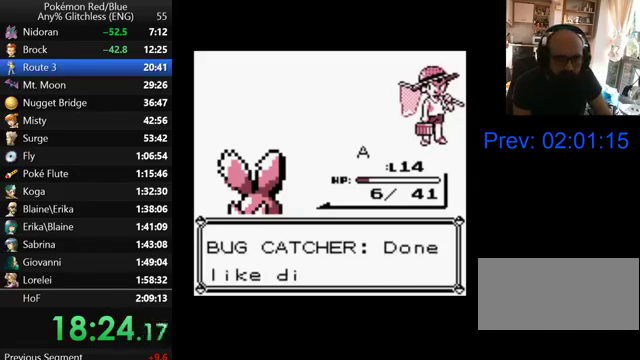
{"buttons": ["B"], "events": [[67, "B", "down"], [133, "B", "up"], [267, "B", "down"], [333, "B", "up"], [433, "B", "down"]]}
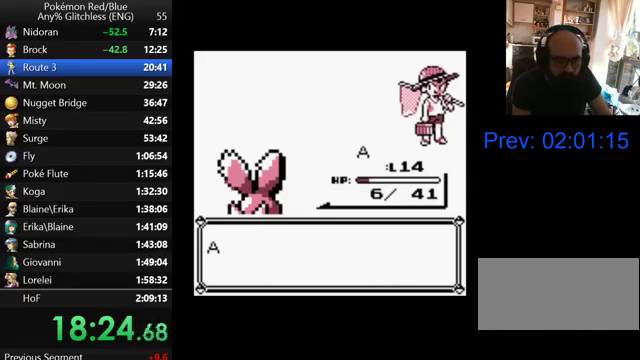
{"buttons": ["B"], "events": [[33, "B", "up"], [100, "B", "down"], [233, "B", "up"], [333, "B", "down"], [433, "B", "up"], [500, "B", "down"]]}
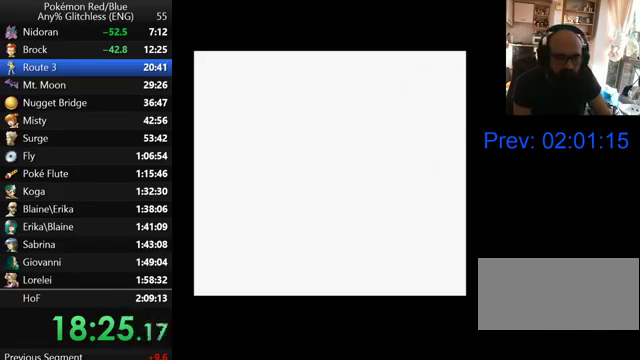
{"buttons": [], "events": [[133, "B", "up"]]}